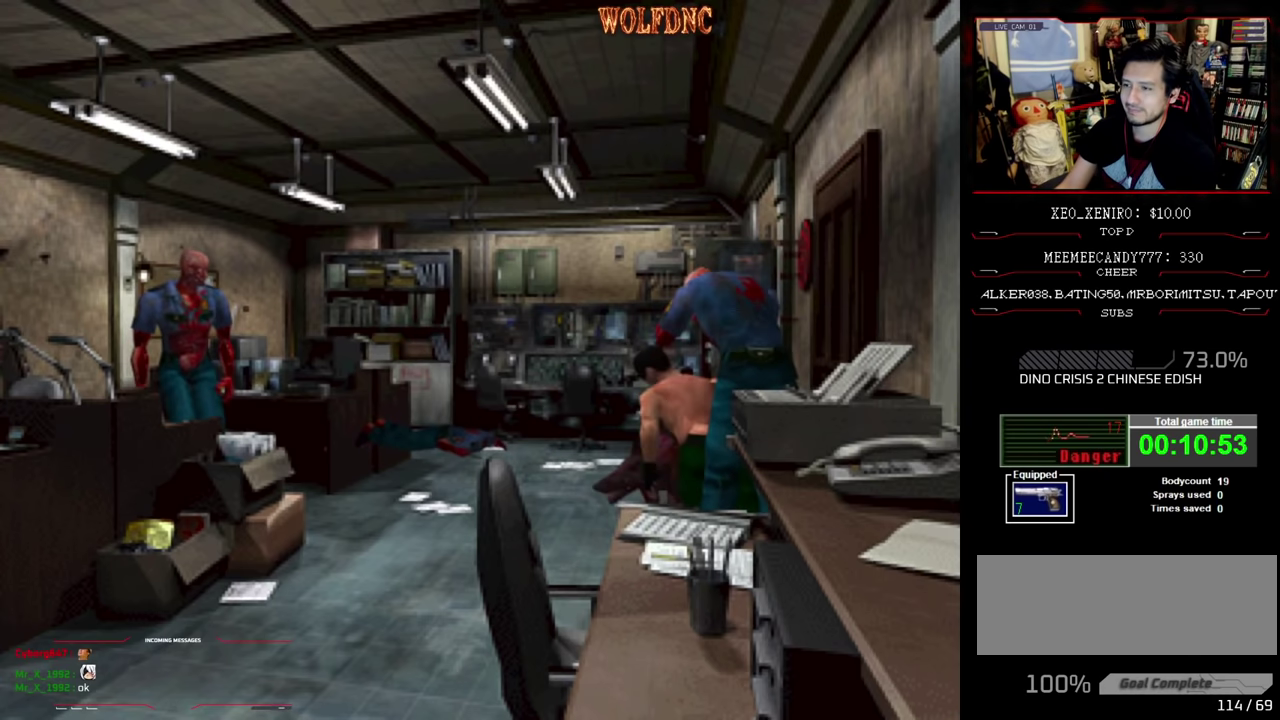
Gameplay with a controller (PlayStation layout); each line is a JSON object with the inputs held at the frame after it. "events" lists button and stick changes between this image and that frame as [ms after this image, input, new state], when the widget could be followed in between. Not read: L3 R3.
{"buttons": ["CROSS", "DPAD_DOWN", "DPAD_LEFT"], "events": [[66, "DPAD_LEFT", "up"], [66, "R1", "down"], [100, "DPAD_DOWN", "up"], [100, "DPAD_RIGHT", "down"], [100, "SQUARE", "down"], [150, "DPAD_RIGHT", "up"], [150, "SQUARE", "up"], [200, "CROSS", "up"], [200, "DPAD_DOWN", "down"], [200, "DPAD_LEFT", "down"], [200, "R1", "up"], [250, "CROSS", "down"], [250, "SQUARE", "down"], [300, "DPAD_LEFT", "up"], [300, "DPAD_RIGHT", "down"], [333, "CROSS", "up"], [333, "DPAD_DOWN", "up"], [333, "R1", "down"], [383, "CROSS", "down"], [383, "DPAD_RIGHT", "up"], [433, "DPAD_DOWN", "down"], [433, "DPAD_LEFT", "down"], [433, "R1", "up"], [433, "SQUARE", "up"]]}
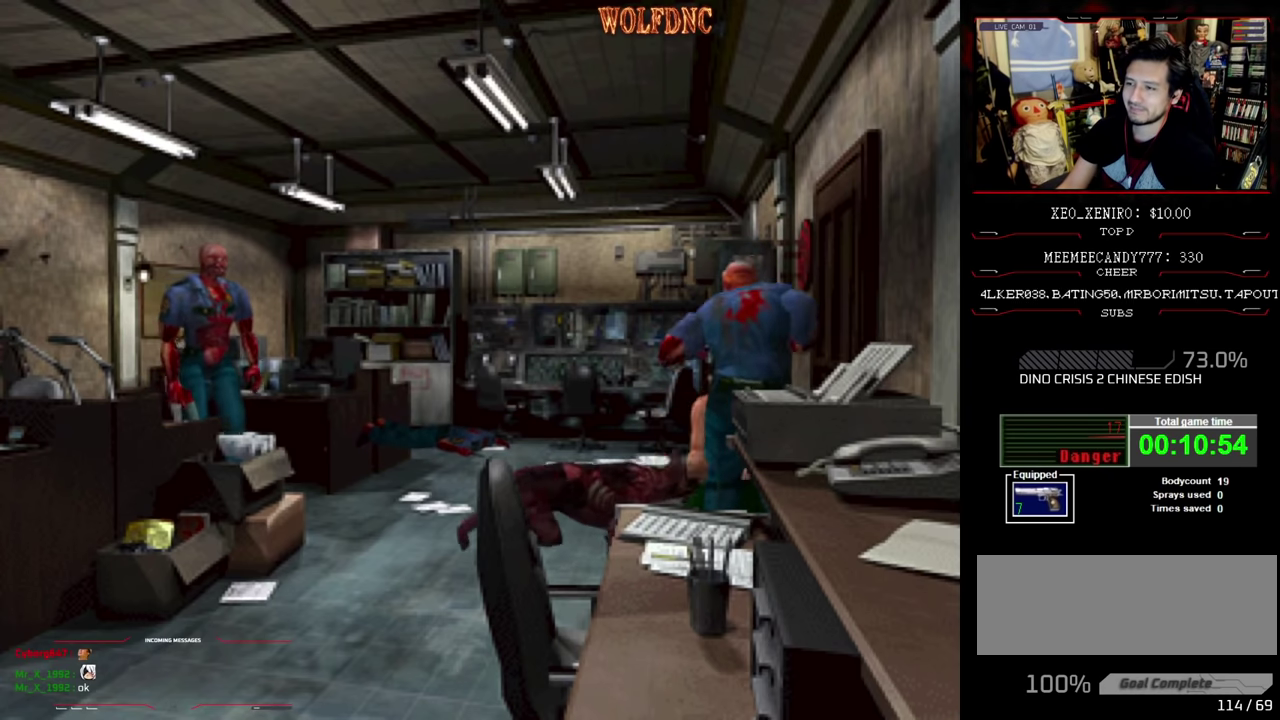
{"buttons": ["SQUARE", "DPAD_UP", "DPAD_LEFT"], "events": [[83, "DPAD_LEFT", "up"], [116, "DPAD_DOWN", "up"], [216, "DPAD_LEFT", "down"], [216, "SQUARE", "down"], [316, "CROSS", "up"], [350, "DPAD_UP", "down"]]}
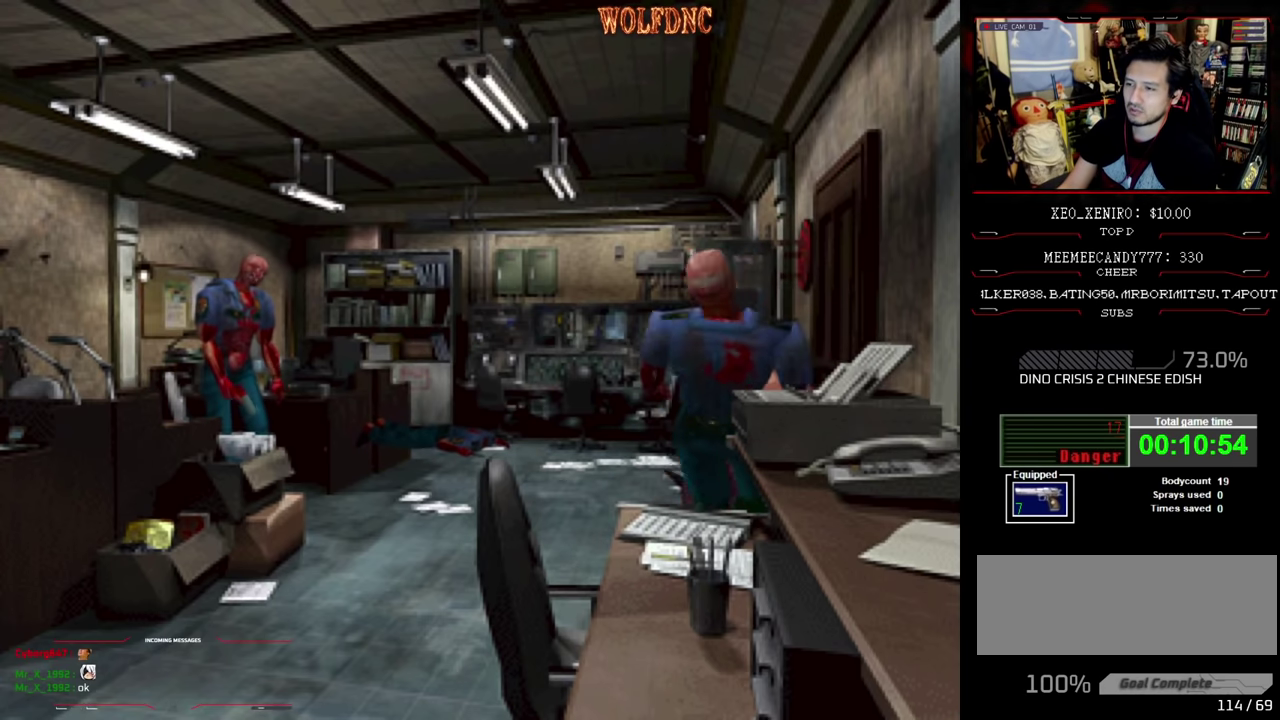
{"buttons": ["CIRCLE", "SQUARE", "DPAD_UP", "DPAD_LEFT"], "events": [[366, "CIRCLE", "down"]]}
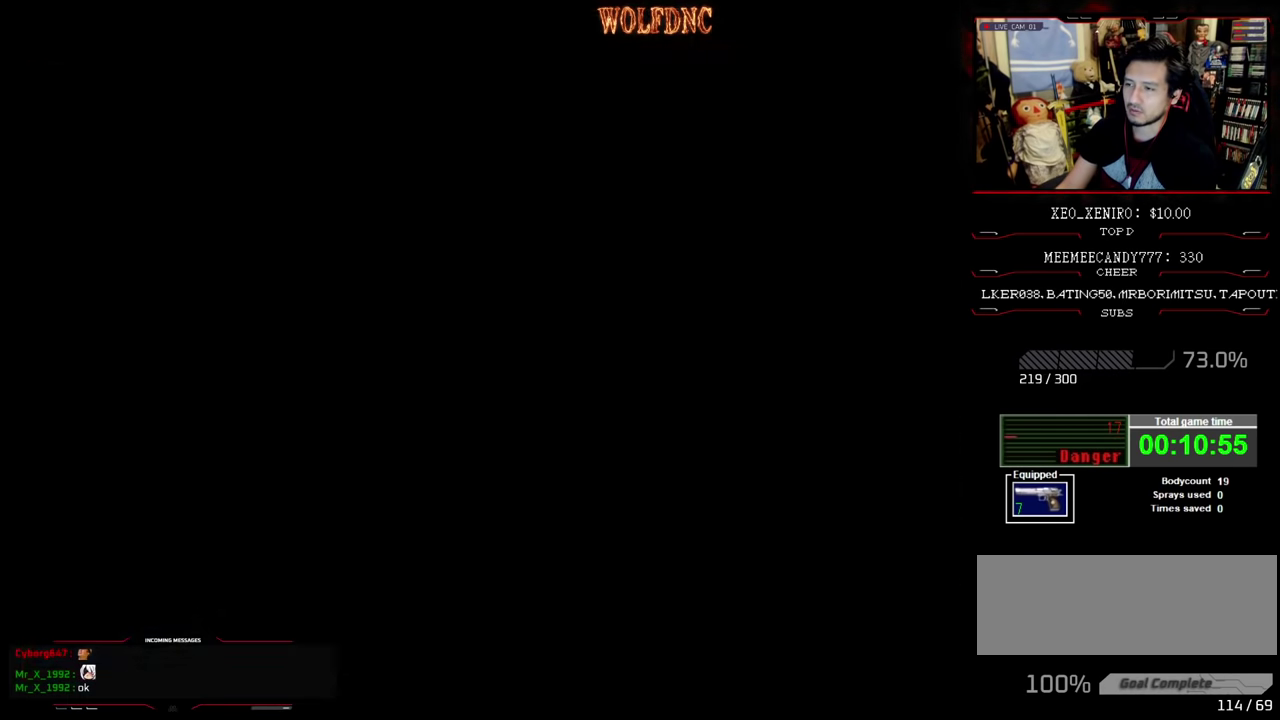
{"buttons": [], "events": [[16, "CIRCLE", "up"], [150, "DPAD_LEFT", "up"], [200, "DPAD_UP", "up"], [200, "SQUARE", "up"], [433, "DPAD_DOWN", "down"], [500, "DPAD_DOWN", "up"]]}
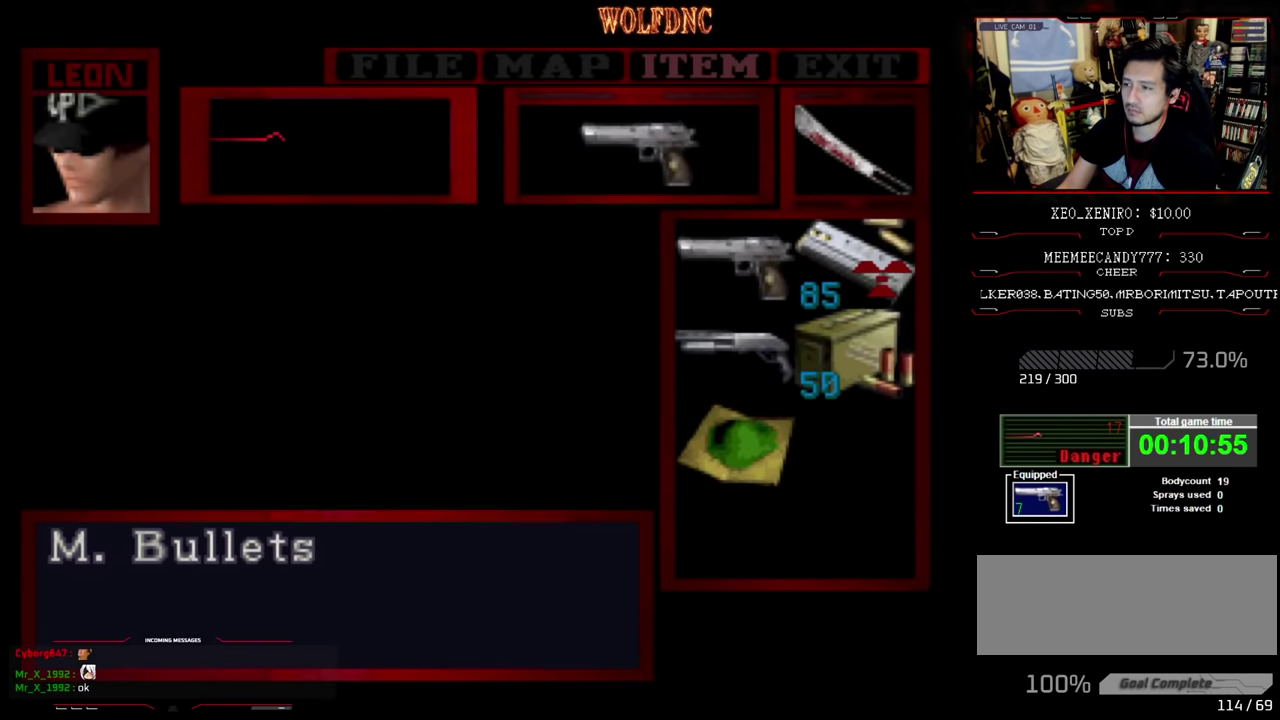
{"buttons": ["DPAD_DOWN"], "events": [[216, "DPAD_DOWN", "down"], [316, "DPAD_DOWN", "up"], [400, "DPAD_DOWN", "down"]]}
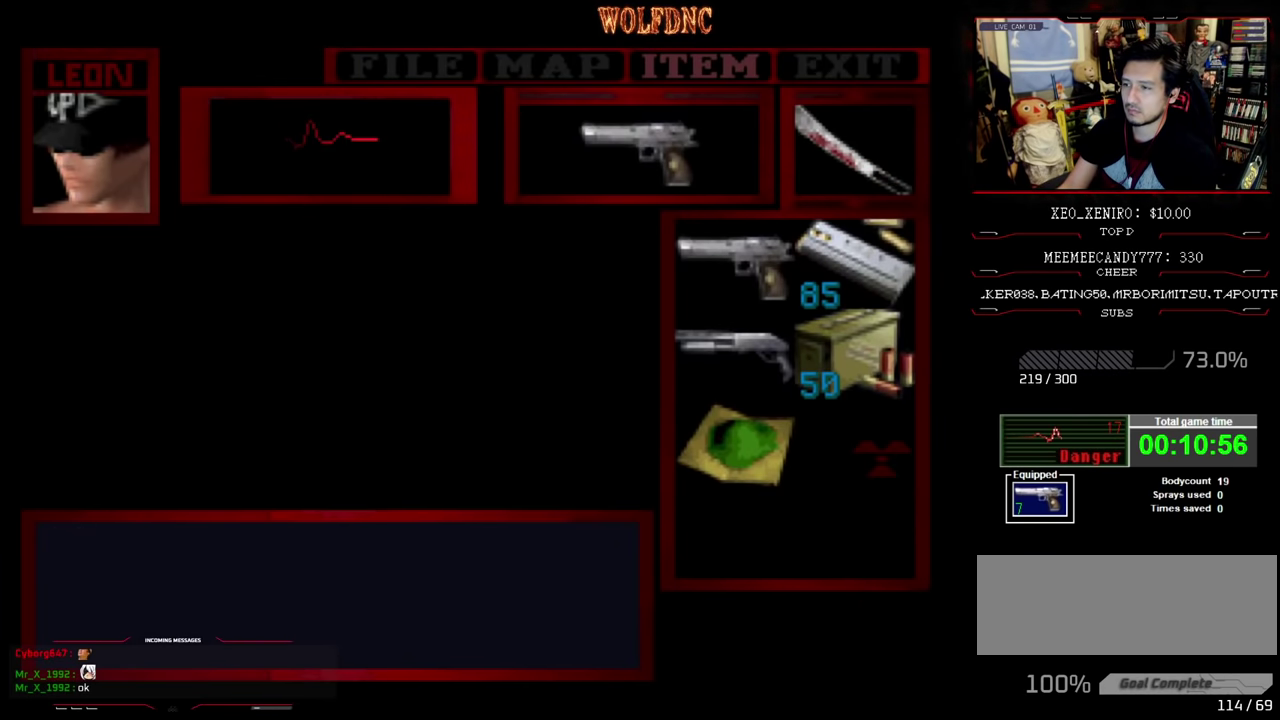
{"buttons": [], "events": [[16, "DPAD_DOWN", "up"], [183, "CROSS", "down"], [233, "CROSS", "up"], [383, "CROSS", "down"], [450, "CROSS", "up"]]}
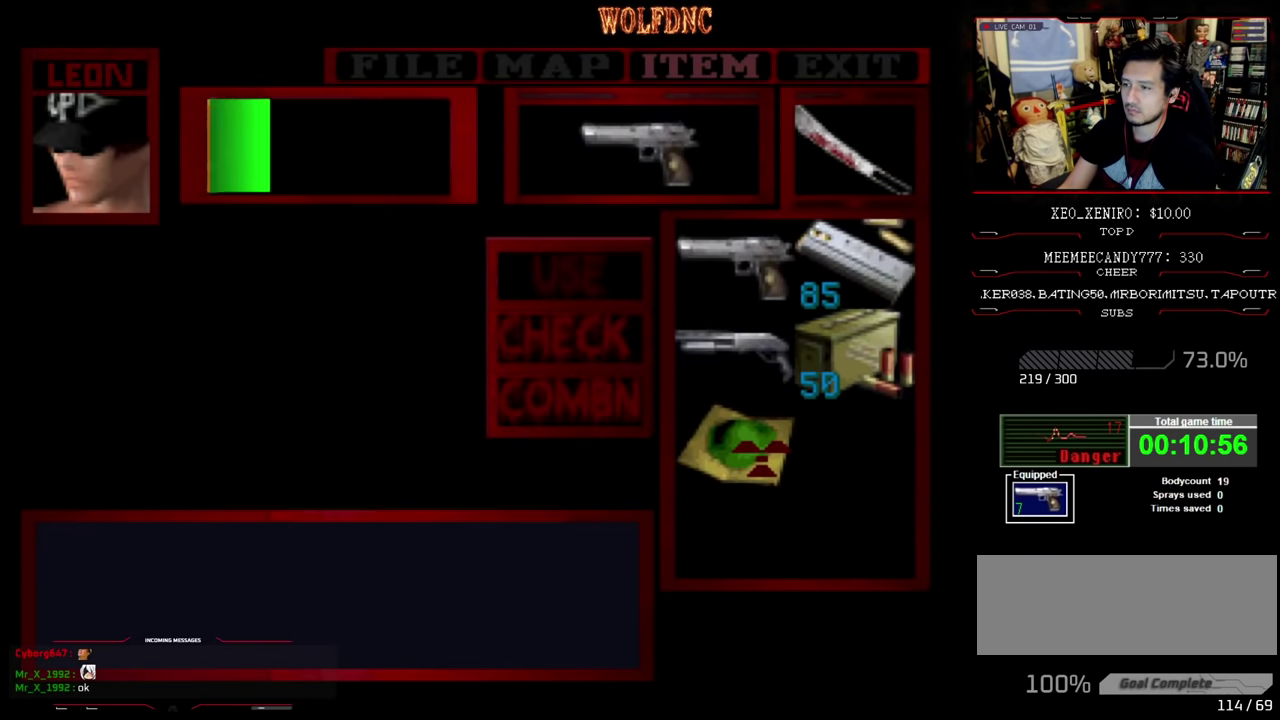
{"buttons": [], "events": []}
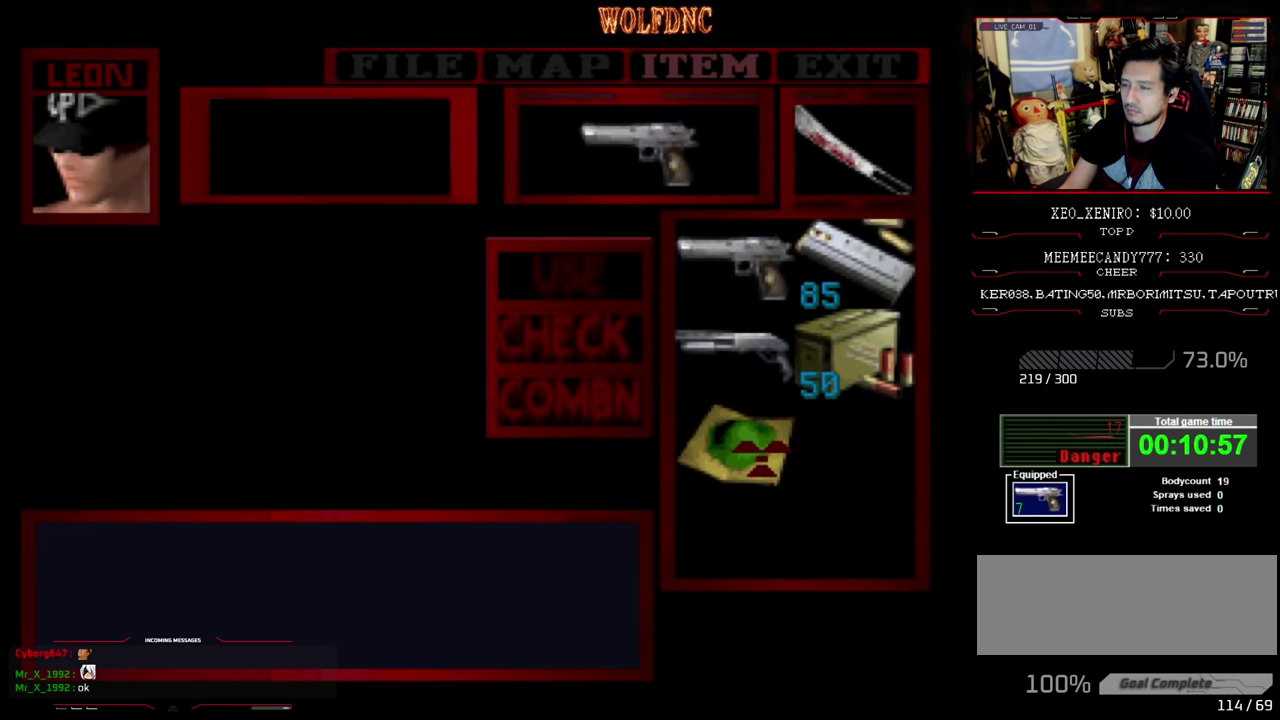
{"buttons": ["CIRCLE"], "events": [[416, "CIRCLE", "down"]]}
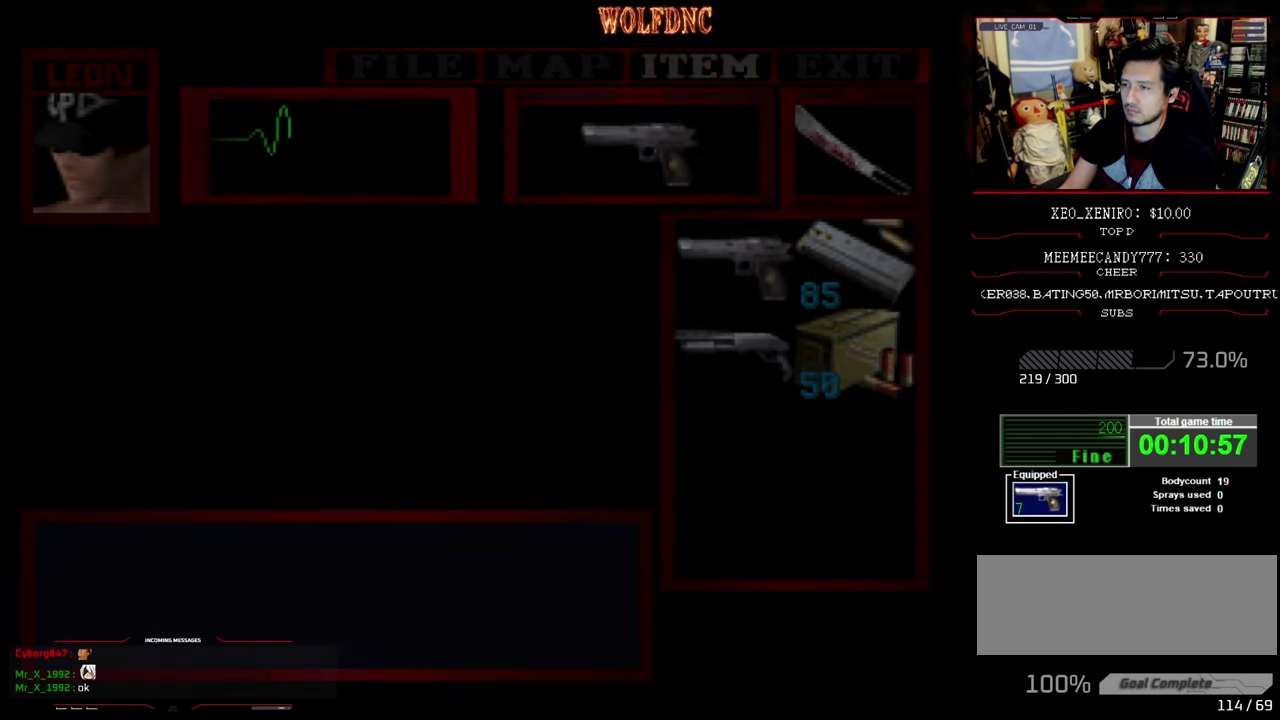
{"buttons": ["CROSS", "R1", "DPAD_DOWN", "DPAD_LEFT"], "events": [[16, "CIRCLE", "up"], [50, "DPAD_LEFT", "down"], [200, "DPAD_DOWN", "down"], [200, "R1", "down"], [250, "CROSS", "down"]]}
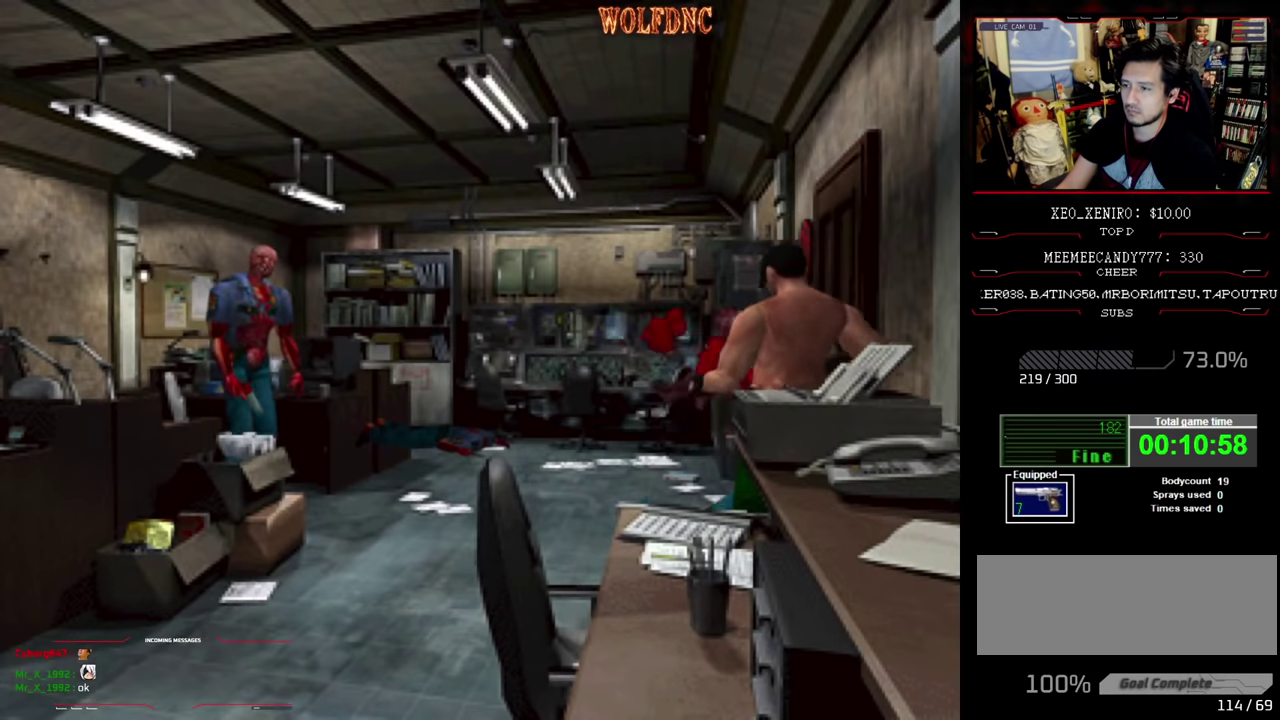
{"buttons": ["R1"], "events": [[67, "DPAD_LEFT", "up"], [117, "CROSS", "up"], [117, "DPAD_DOWN", "up"]]}
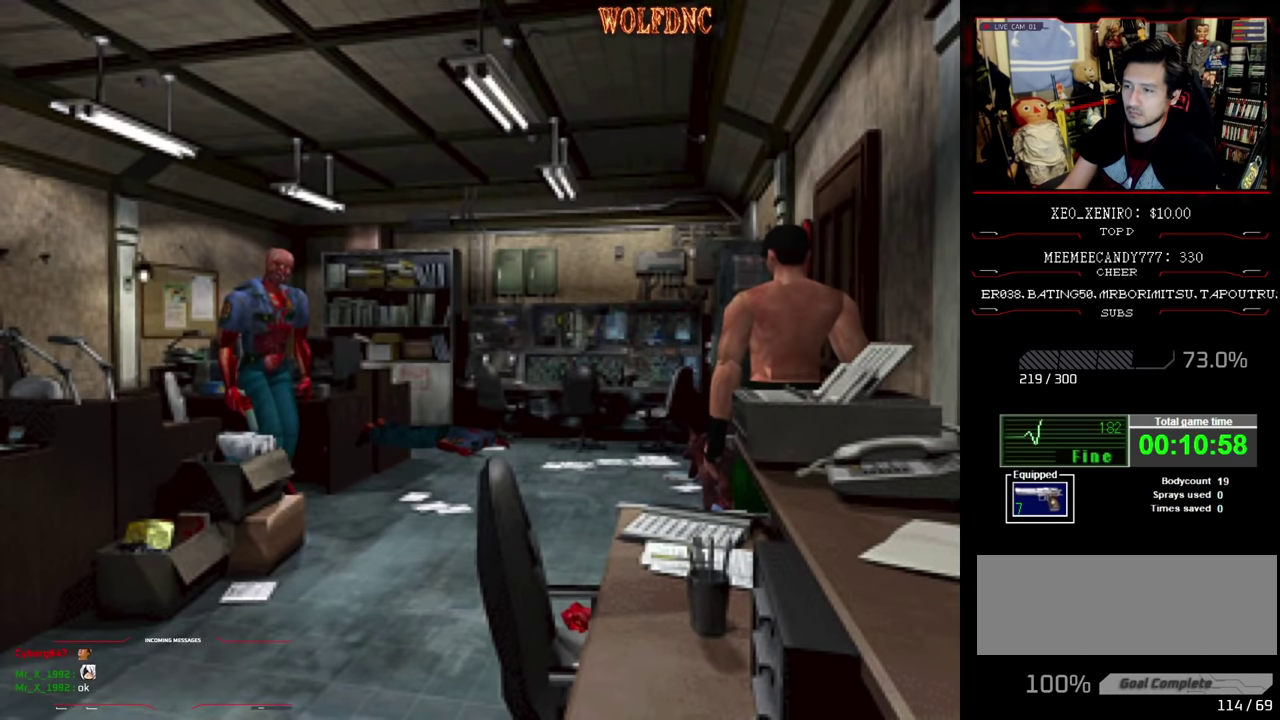
{"buttons": ["R1", "DPAD_LEFT"], "events": [[134, "DPAD_LEFT", "down"], [284, "DPAD_LEFT", "up"], [467, "DPAD_LEFT", "down"]]}
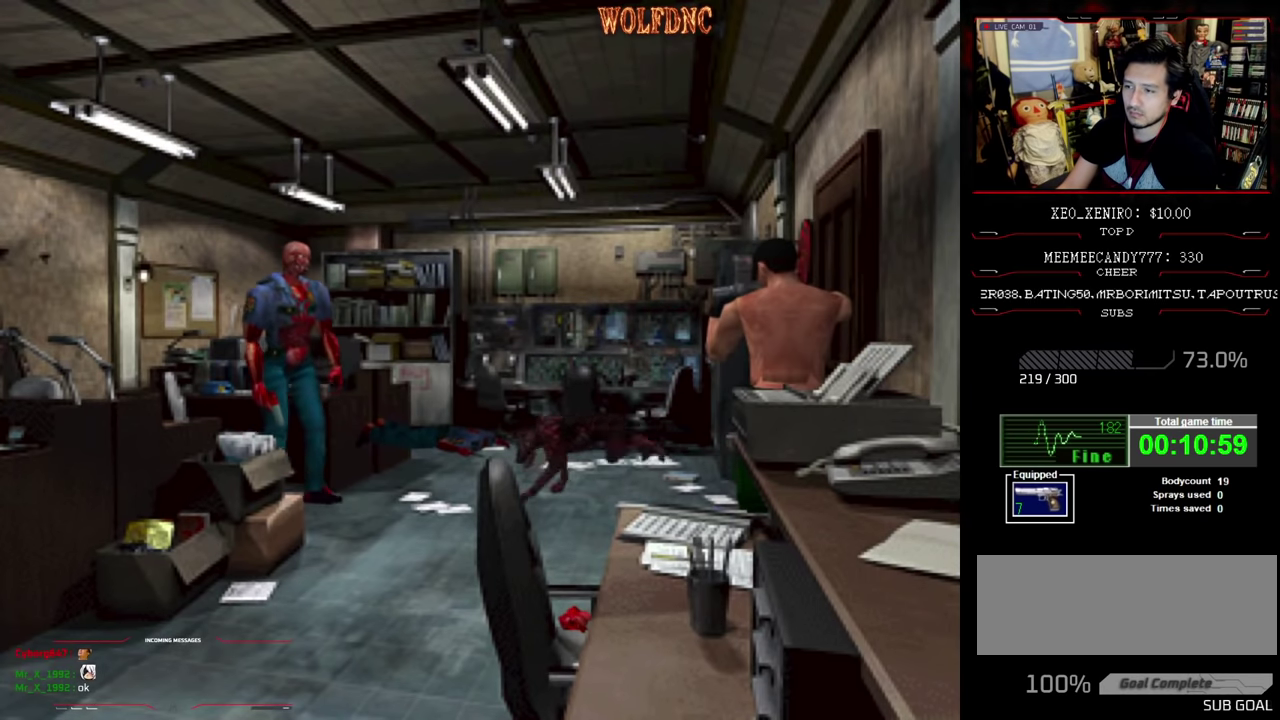
{"buttons": ["CROSS", "R1"], "events": [[100, "DPAD_LEFT", "up"], [384, "CROSS", "down"]]}
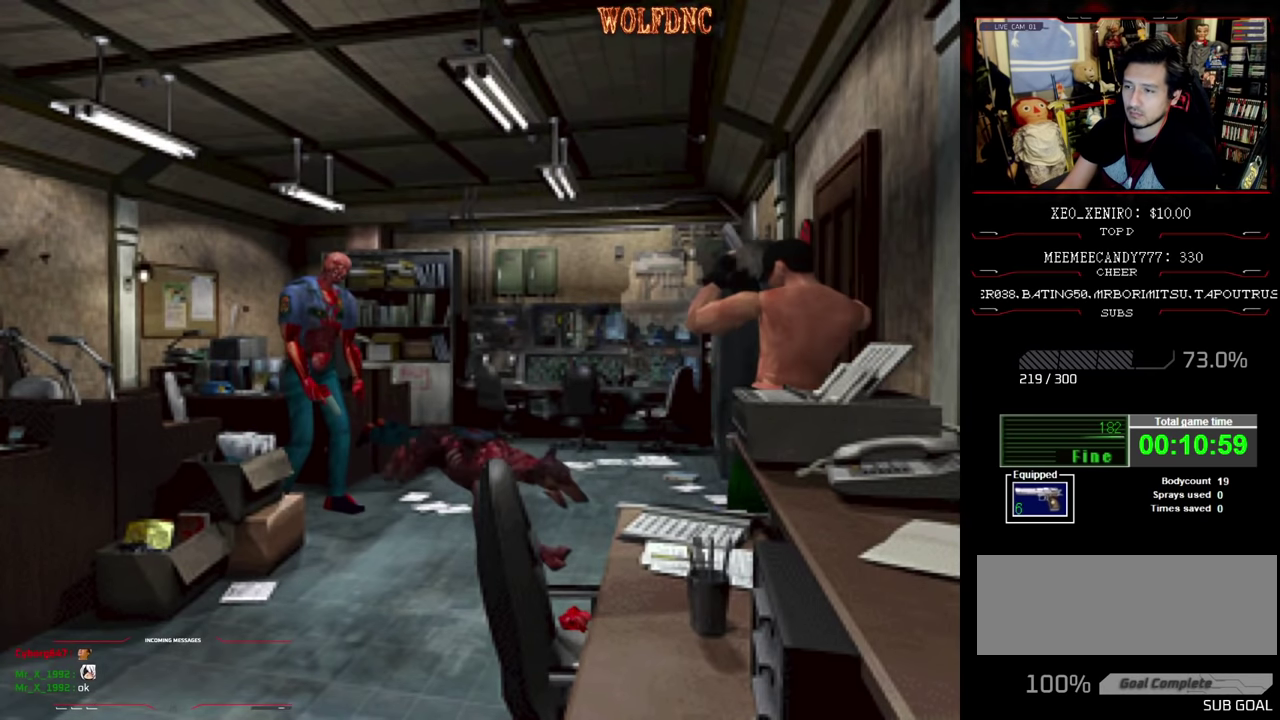
{"buttons": ["CROSS", "R1", "DPAD_LEFT"], "events": [[167, "CROSS", "up"], [217, "CROSS", "down"], [350, "CROSS", "up"], [400, "DPAD_LEFT", "down"], [450, "CROSS", "down"]]}
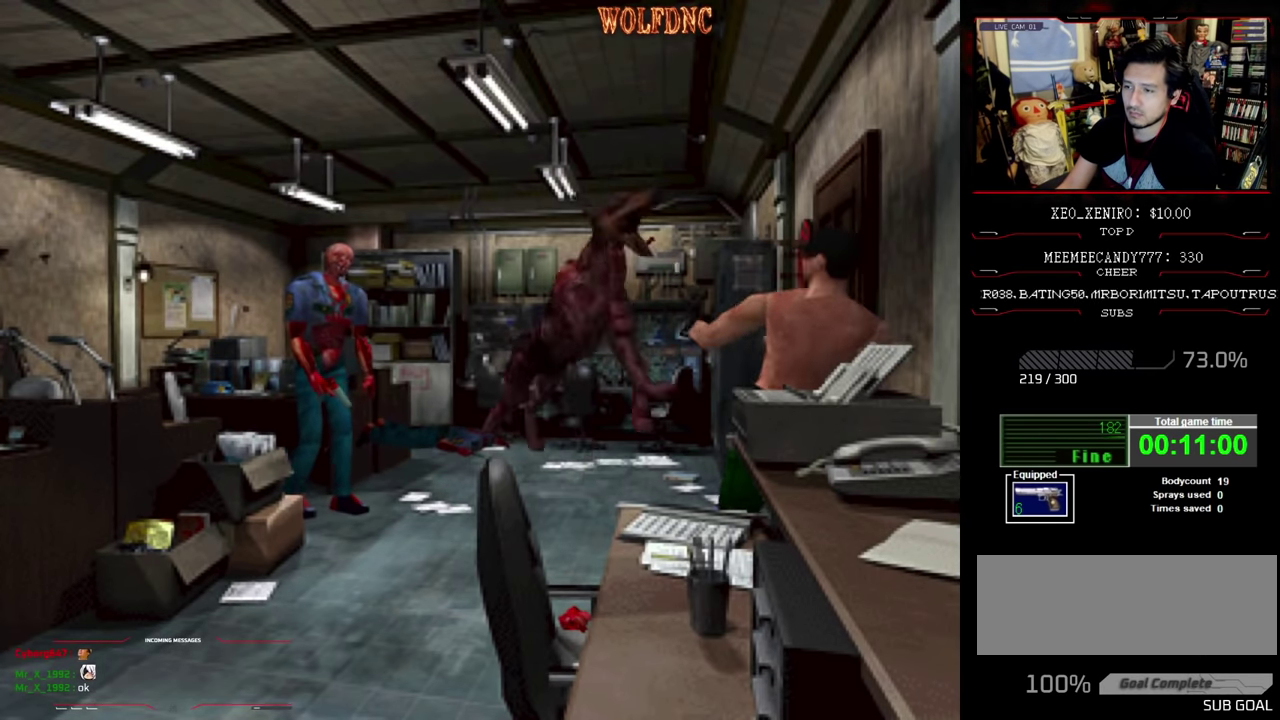
{"buttons": ["R1"], "events": [[50, "CROSS", "up"], [50, "DPAD_LEFT", "up"], [134, "R1", "up"], [417, "R1", "down"]]}
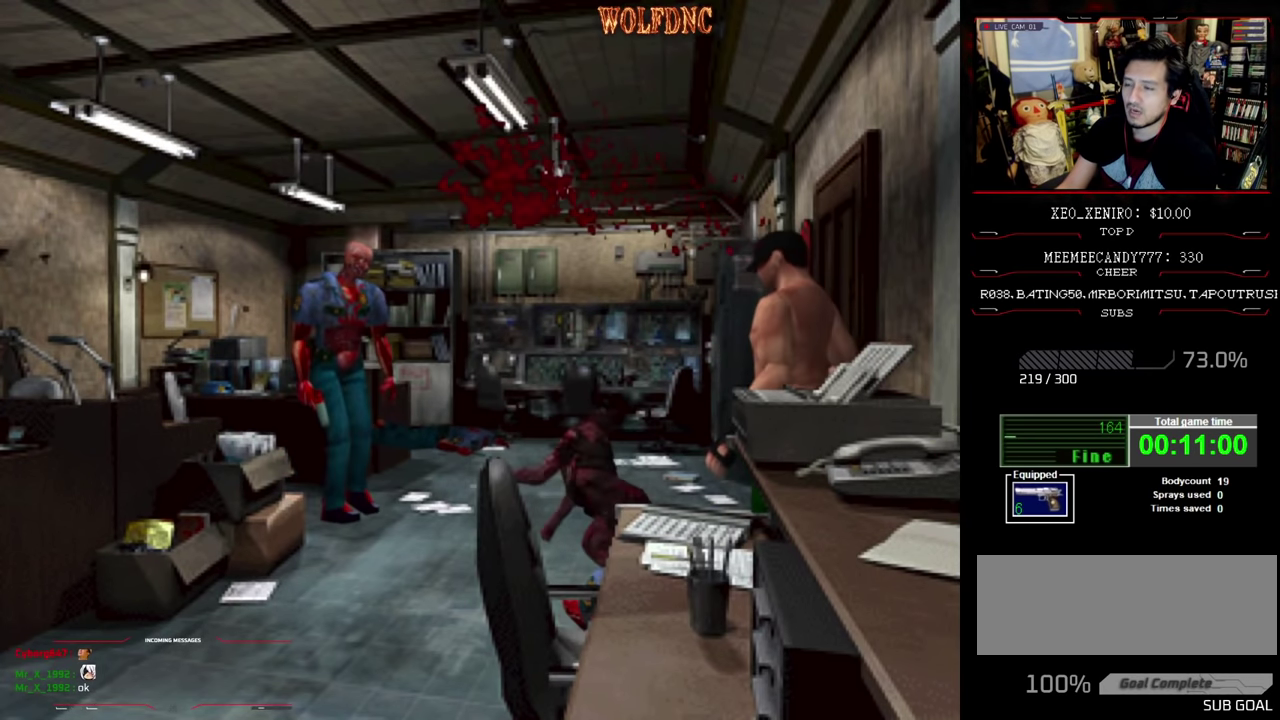
{"buttons": ["R1"], "events": [[250, "DPAD_LEFT", "down"], [334, "DPAD_LEFT", "up"]]}
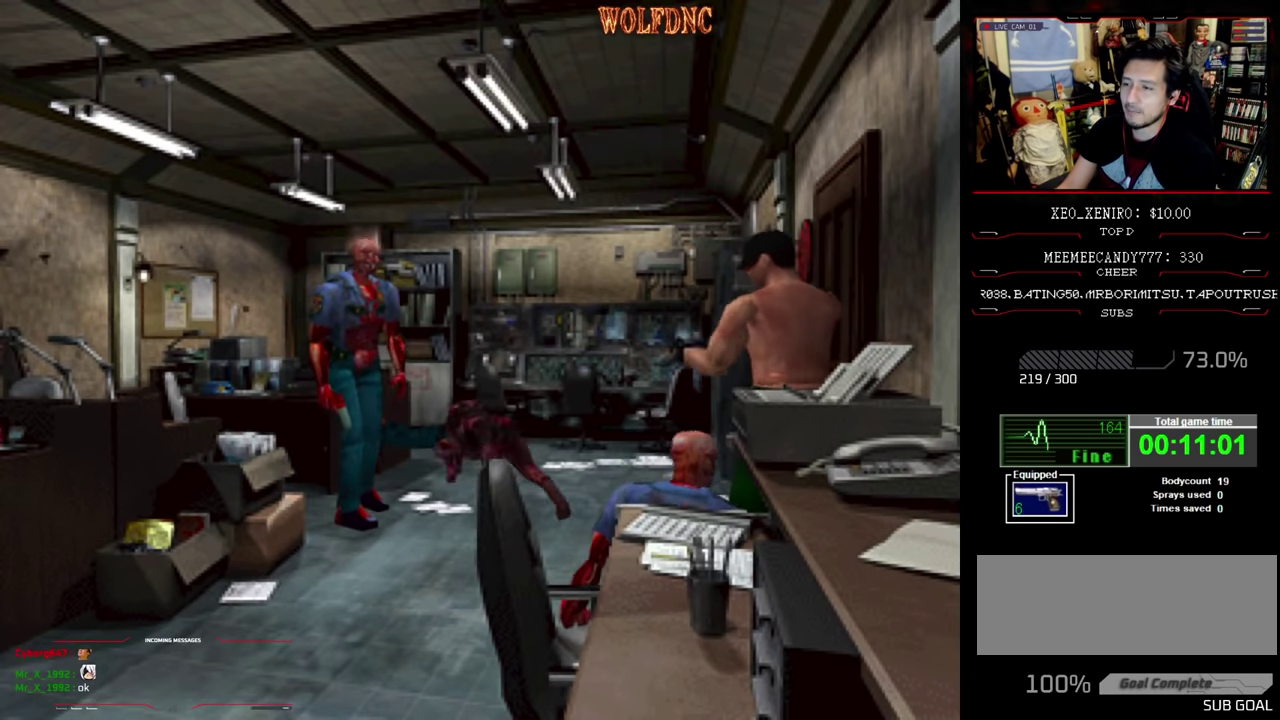
{"buttons": ["DPAD_RIGHT"], "events": [[350, "DPAD_RIGHT", "down"], [400, "R1", "up"]]}
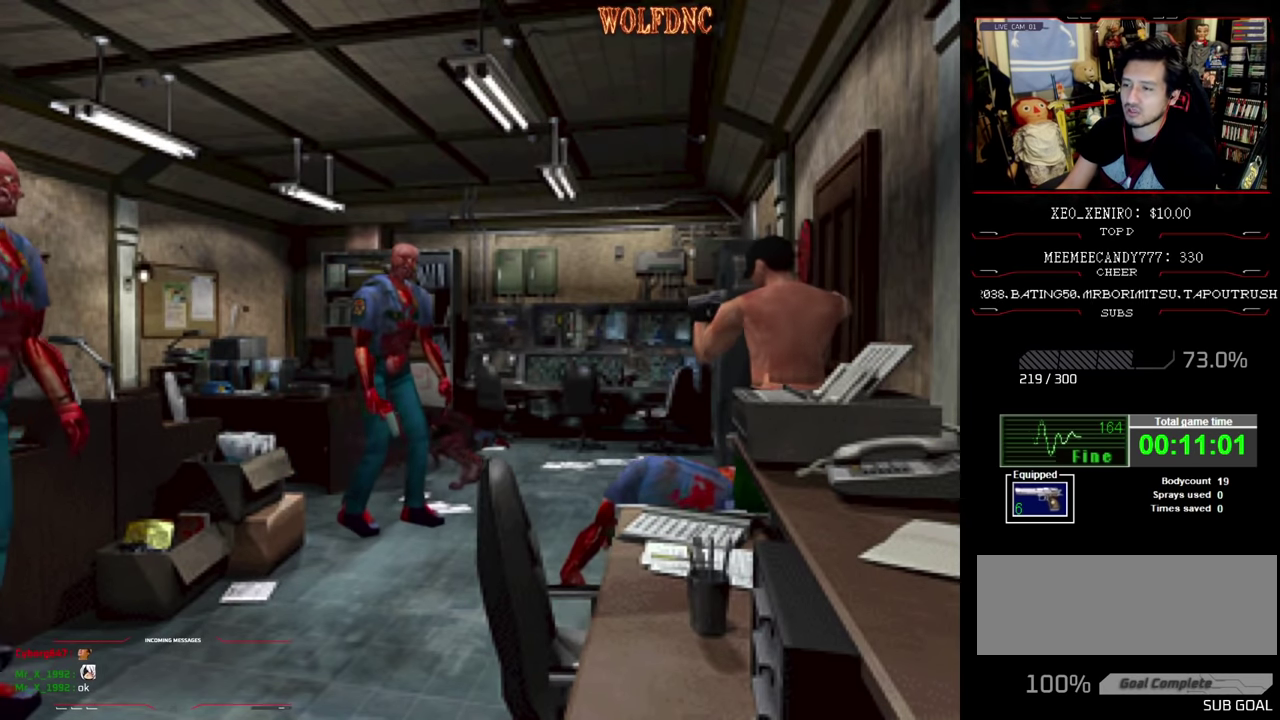
{"buttons": ["SQUARE", "DPAD_UP", "DPAD_RIGHT"], "events": [[34, "DPAD_UP", "down"], [84, "DPAD_RIGHT", "up"], [184, "SQUARE", "down"], [467, "DPAD_RIGHT", "down"]]}
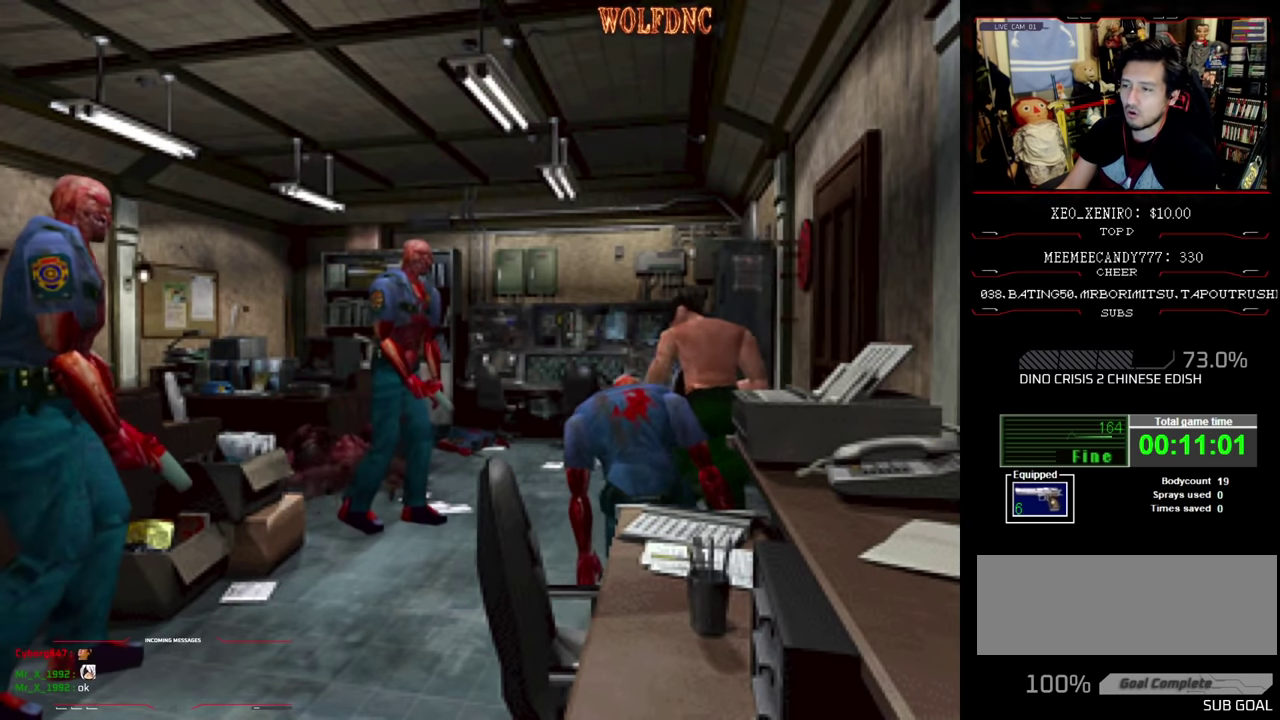
{"buttons": ["SQUARE", "DPAD_UP", "DPAD_LEFT"], "events": [[150, "DPAD_RIGHT", "up"], [200, "DPAD_LEFT", "down"]]}
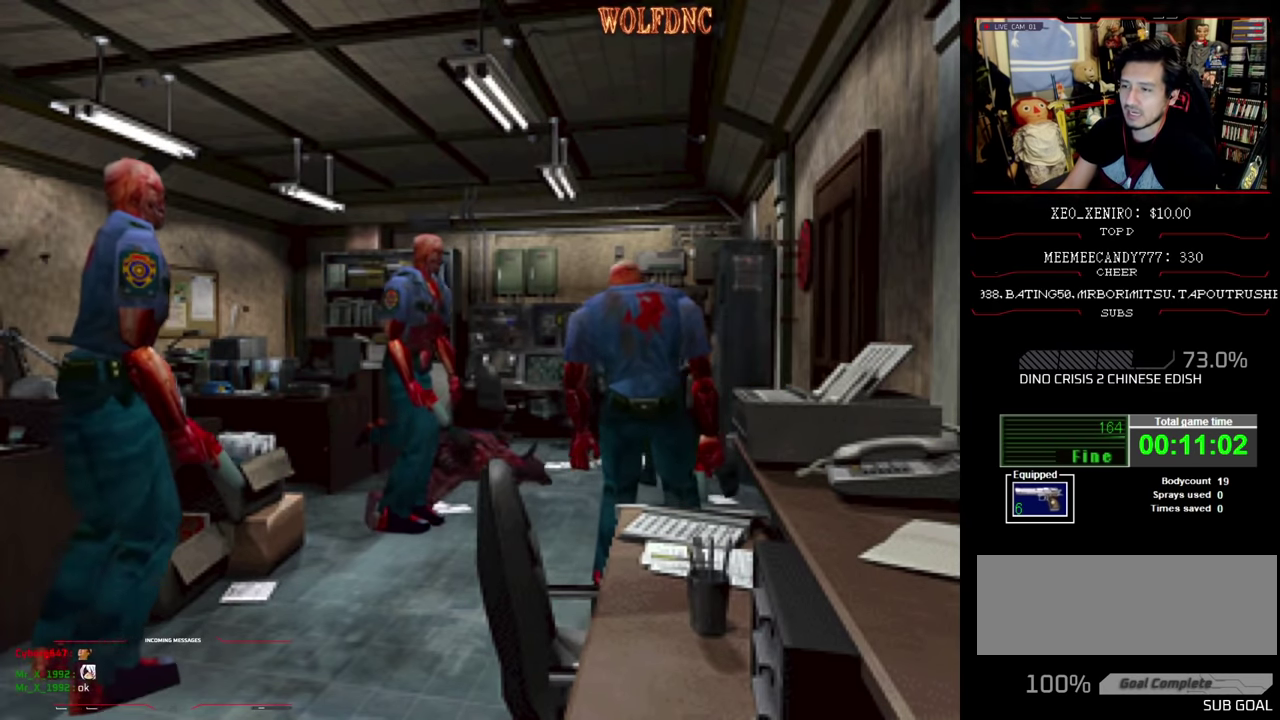
{"buttons": ["SQUARE", "DPAD_UP", "DPAD_LEFT"], "events": [[117, "DPAD_LEFT", "up"], [150, "DPAD_RIGHT", "down"], [350, "DPAD_RIGHT", "up"], [400, "DPAD_LEFT", "down"]]}
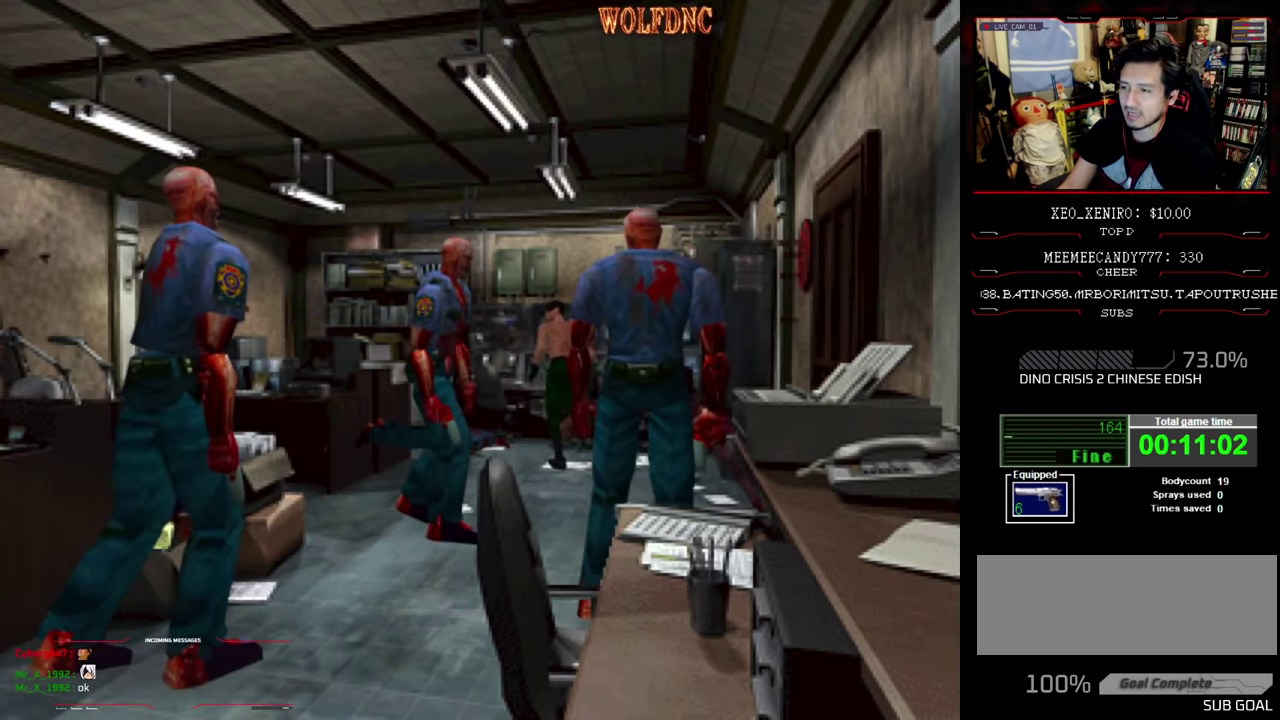
{"buttons": ["SQUARE", "DPAD_UP"], "events": [[284, "DPAD_LEFT", "up"]]}
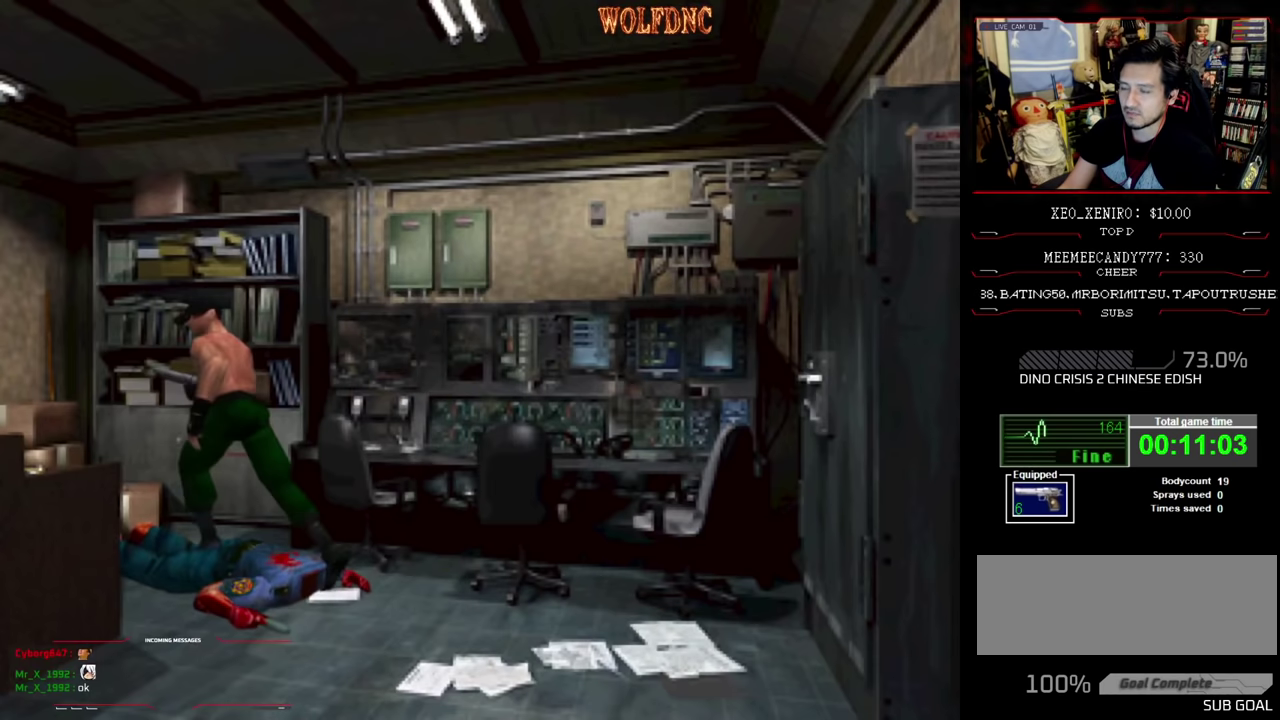
{"buttons": ["SQUARE", "DPAD_UP", "DPAD_RIGHT"], "events": [[300, "DPAD_RIGHT", "down"]]}
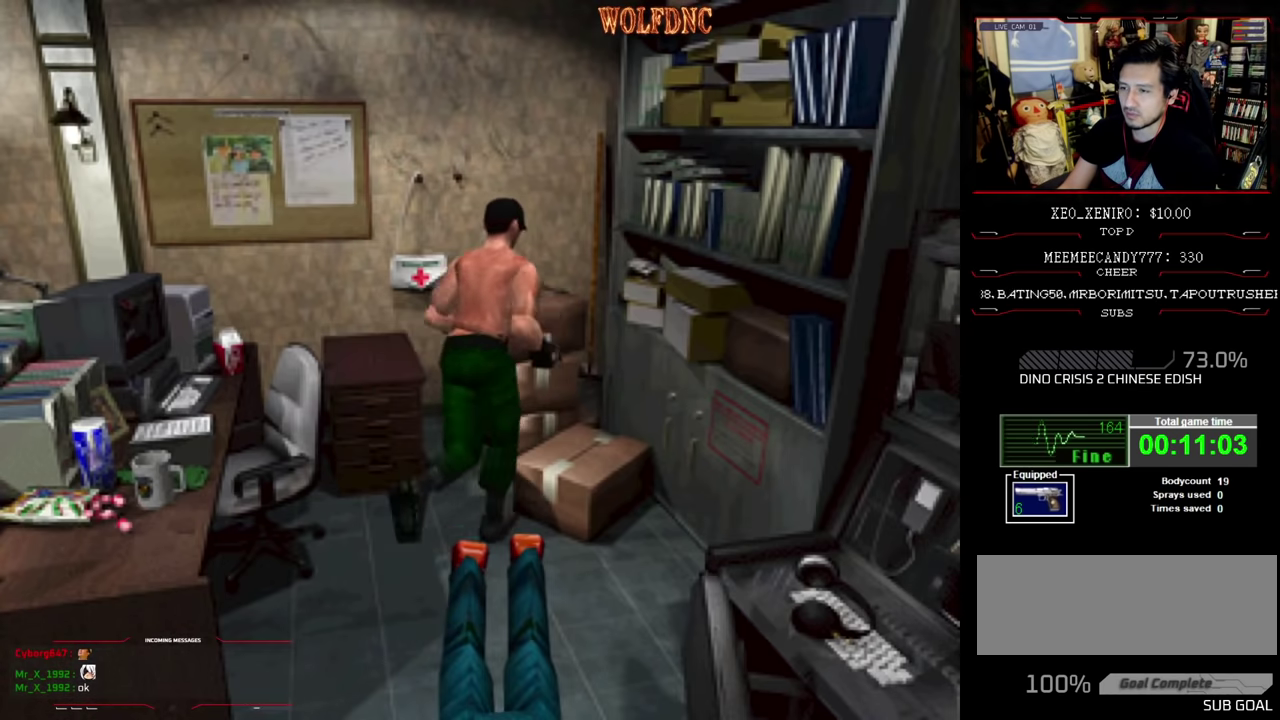
{"buttons": ["DPAD_RIGHT"], "events": [[67, "DPAD_UP", "up"], [67, "SQUARE", "up"]]}
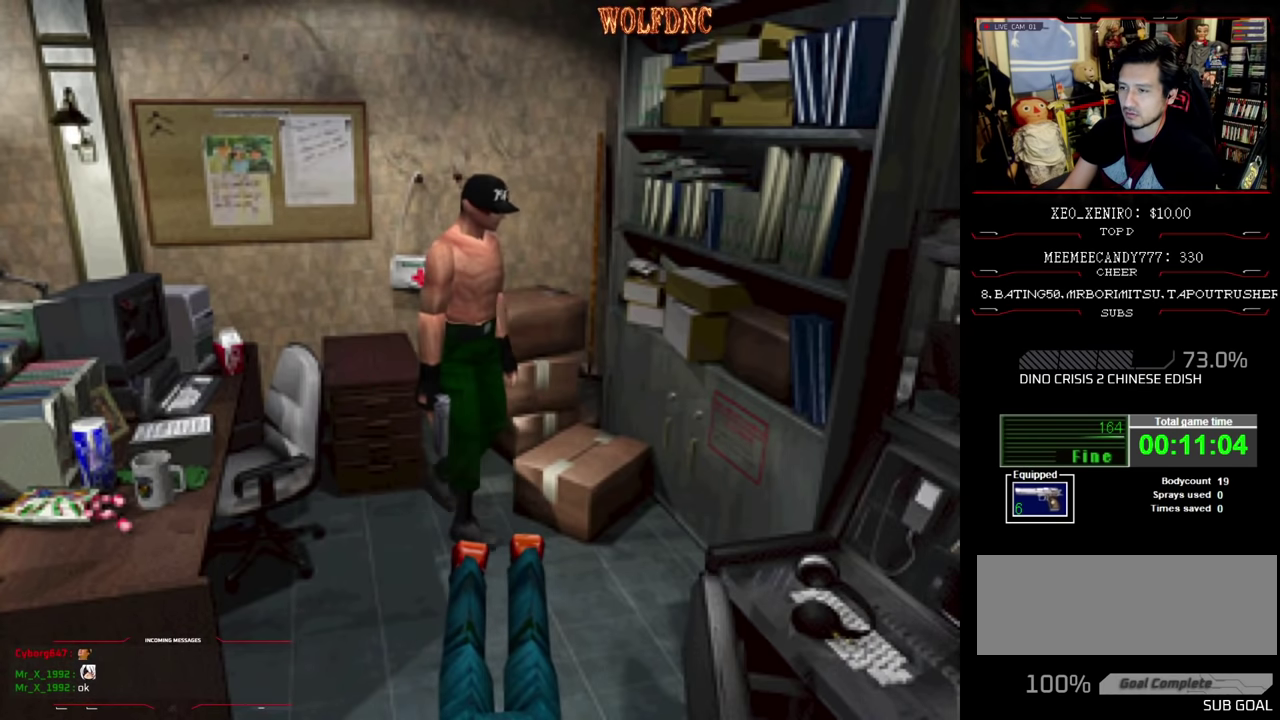
{"buttons": ["CROSS", "R1", "DPAD_DOWN"], "events": [[234, "DPAD_RIGHT", "up"], [234, "R1", "down"], [317, "DPAD_DOWN", "down"], [417, "CROSS", "down"]]}
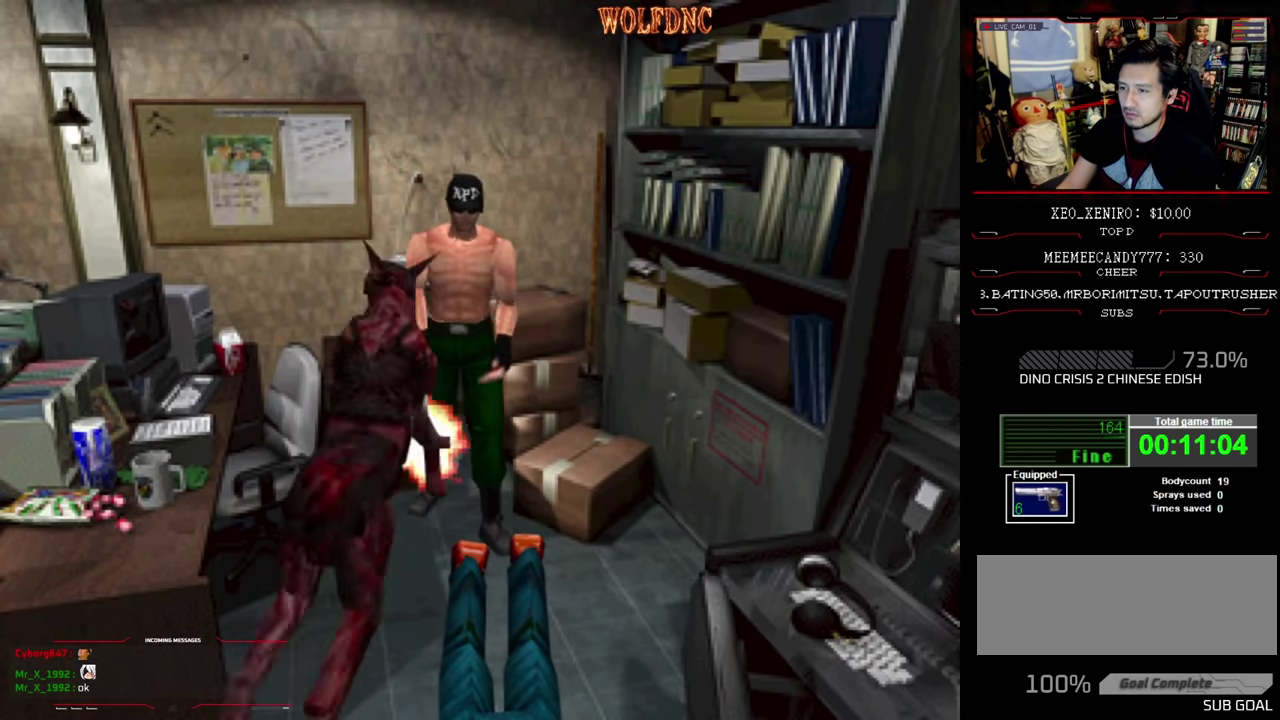
{"buttons": ["R1", "DPAD_DOWN"], "events": [[300, "DPAD_RIGHT", "down"], [434, "DPAD_RIGHT", "up"], [484, "CROSS", "up"]]}
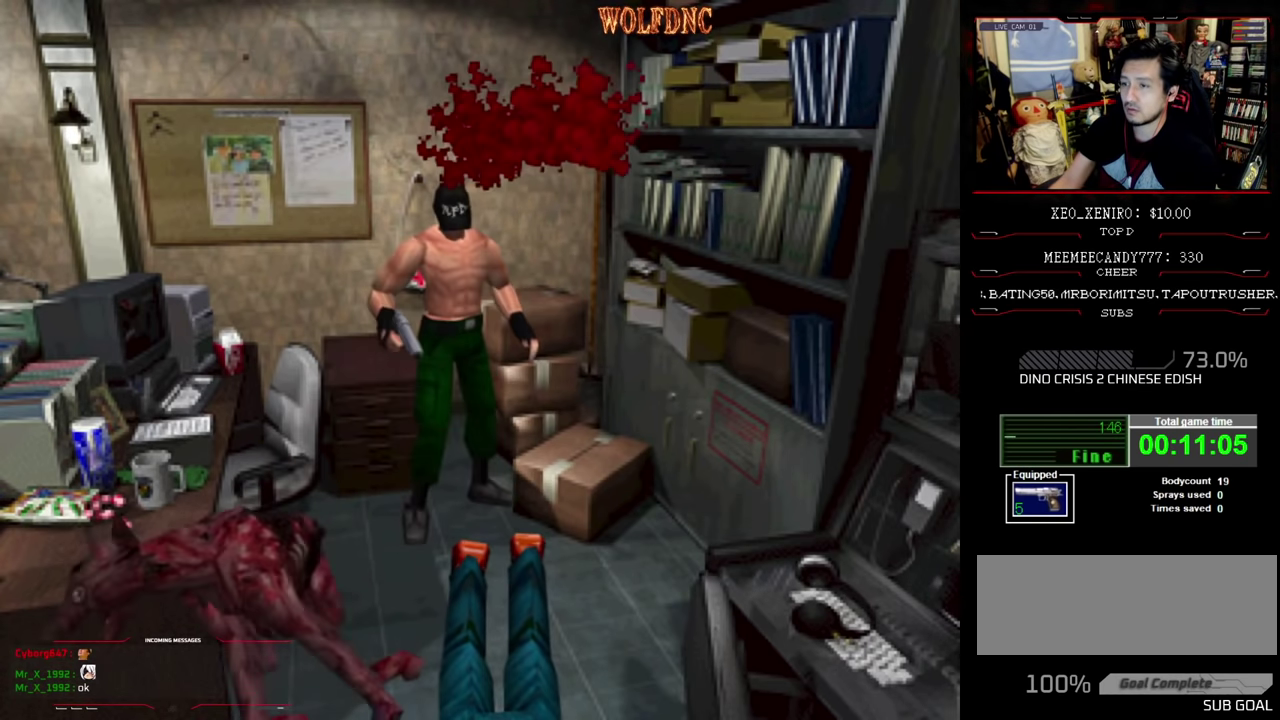
{"buttons": ["R1"], "events": [[34, "CROSS", "down"], [84, "DPAD_DOWN", "up"], [167, "CROSS", "up"]]}